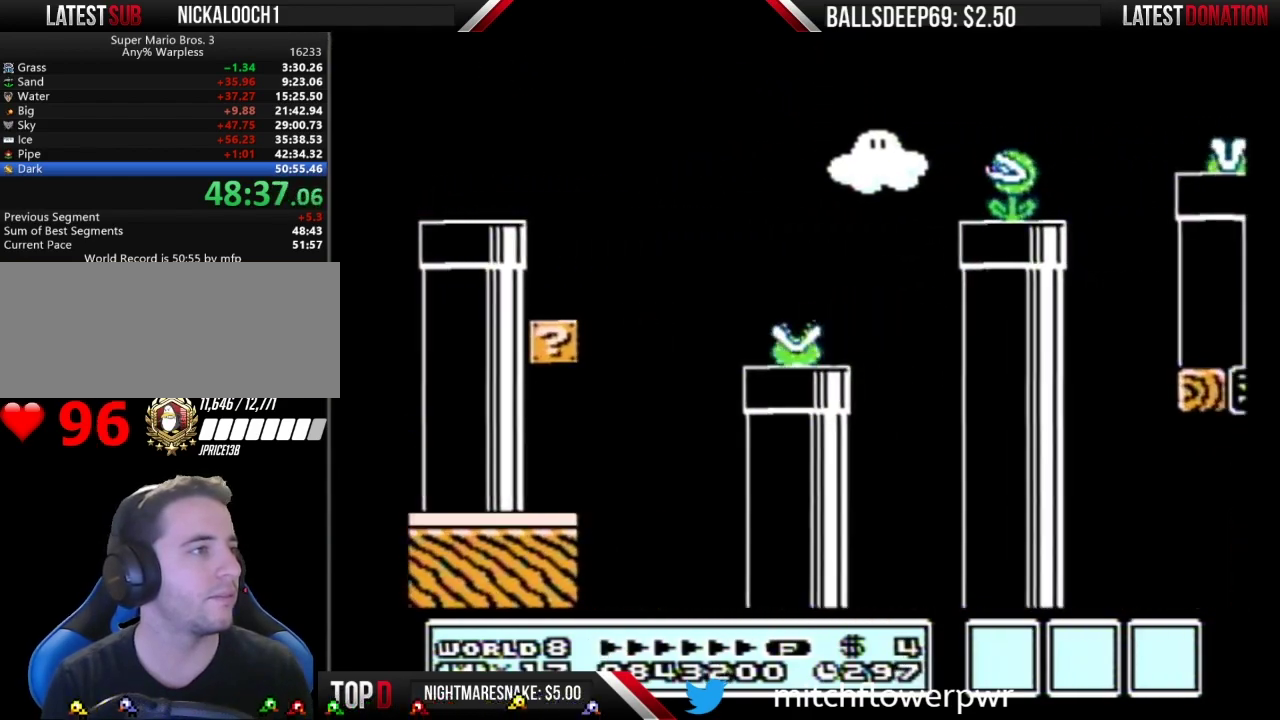
Gameplay with a controller (Nintendo layout); each line is a JSON object with the inputs held at the frame after it. "events" lists button and stick changes between this image and that frame as [ms after this image, input, new state], when the widget could be followed in between. Not read: L3 R3.
{"buttons": ["A", "B", "DPAD_RIGHT"], "events": [[417, "A", "down"]]}
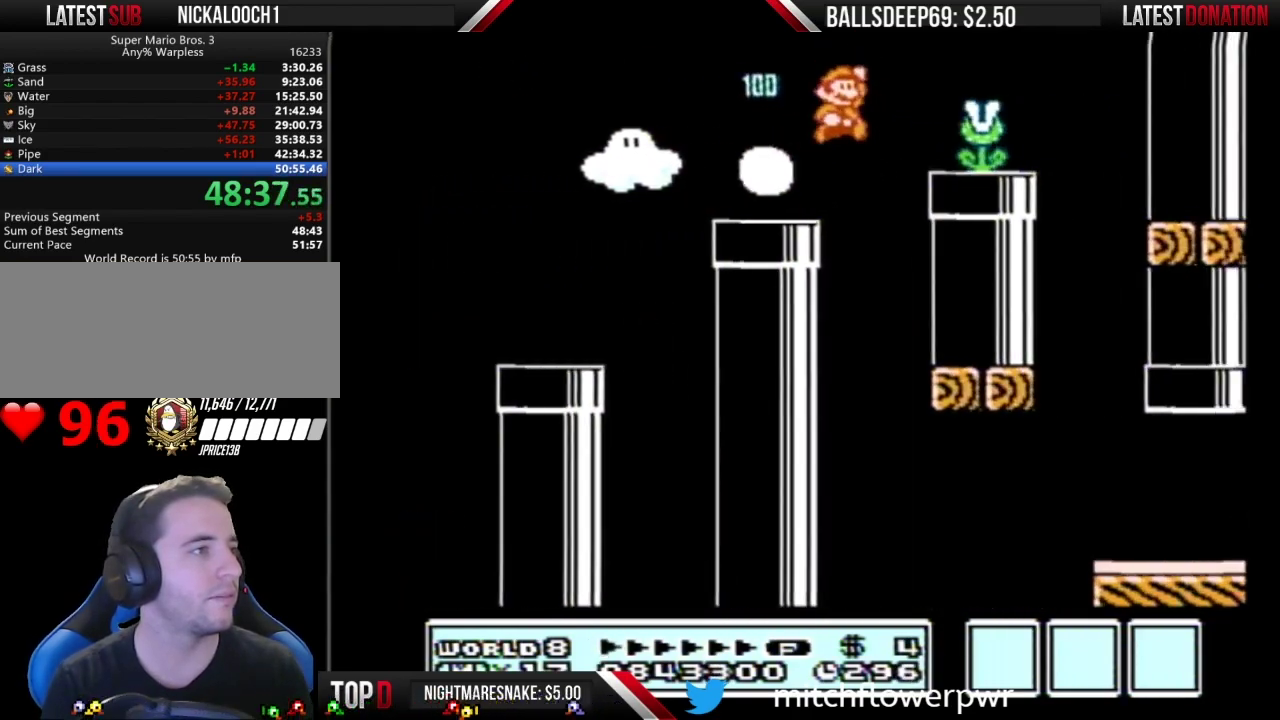
{"buttons": ["B", "DPAD_LEFT"], "events": [[166, "A", "up"], [267, "DPAD_RIGHT", "up"], [300, "DPAD_LEFT", "down"]]}
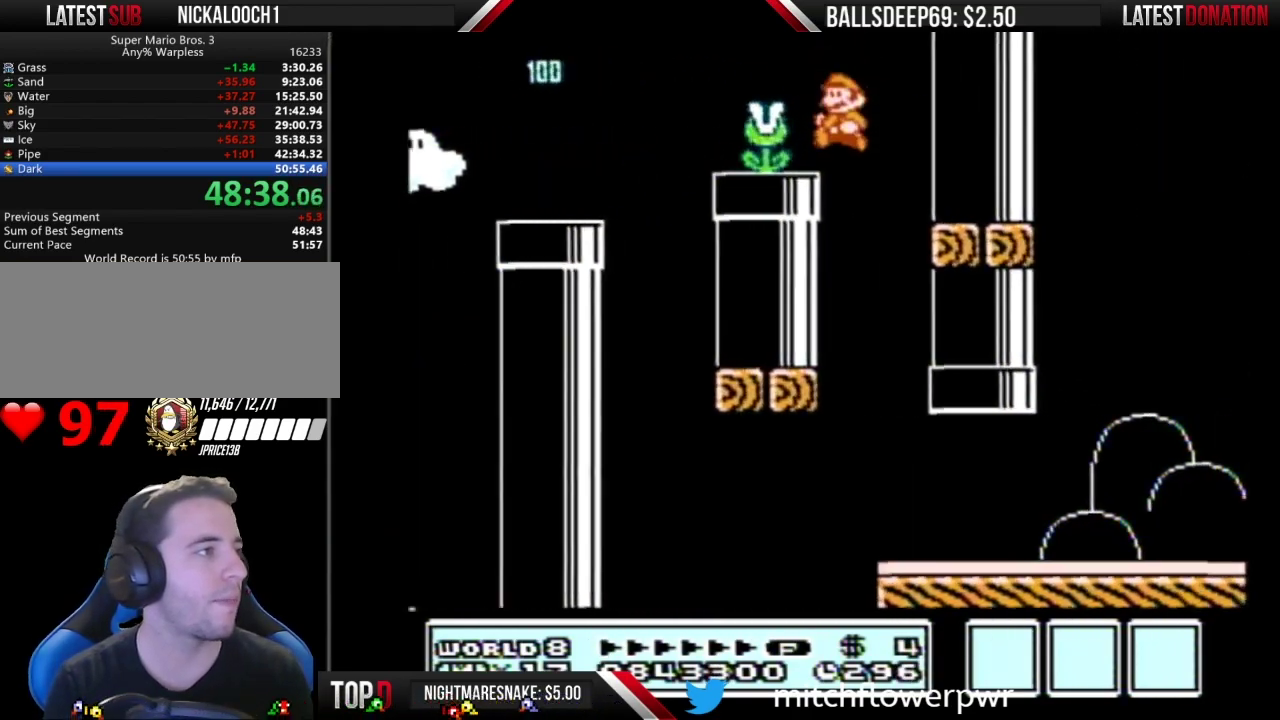
{"buttons": ["B", "DPAD_RIGHT"], "events": [[150, "DPAD_LEFT", "up"], [150, "DPAD_RIGHT", "down"]]}
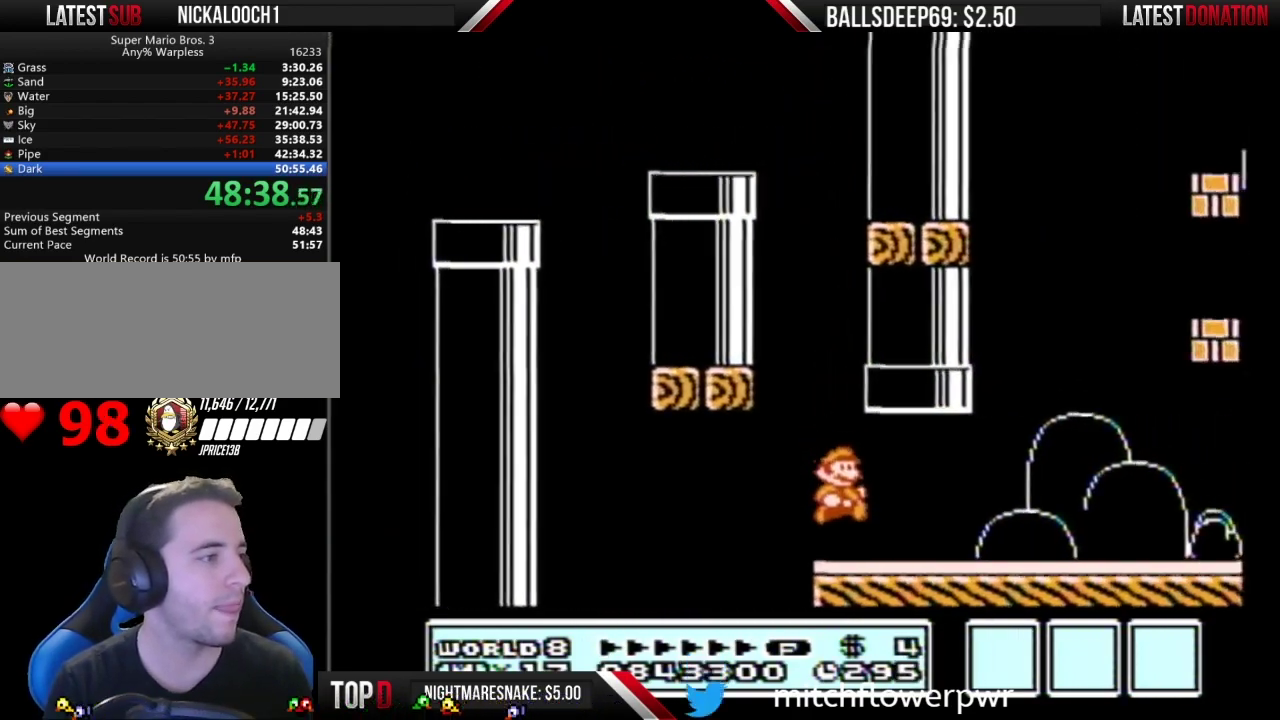
{"buttons": ["B", "DPAD_RIGHT"], "events": []}
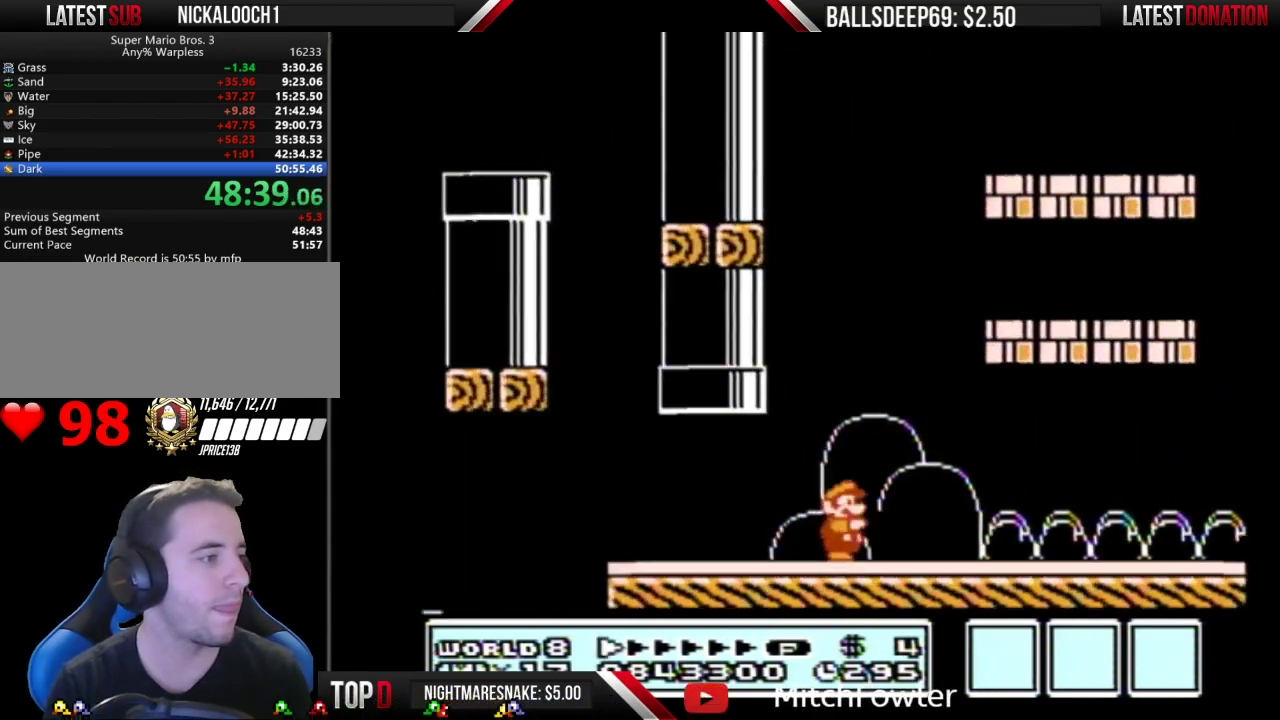
{"buttons": ["B", "DPAD_RIGHT"], "events": []}
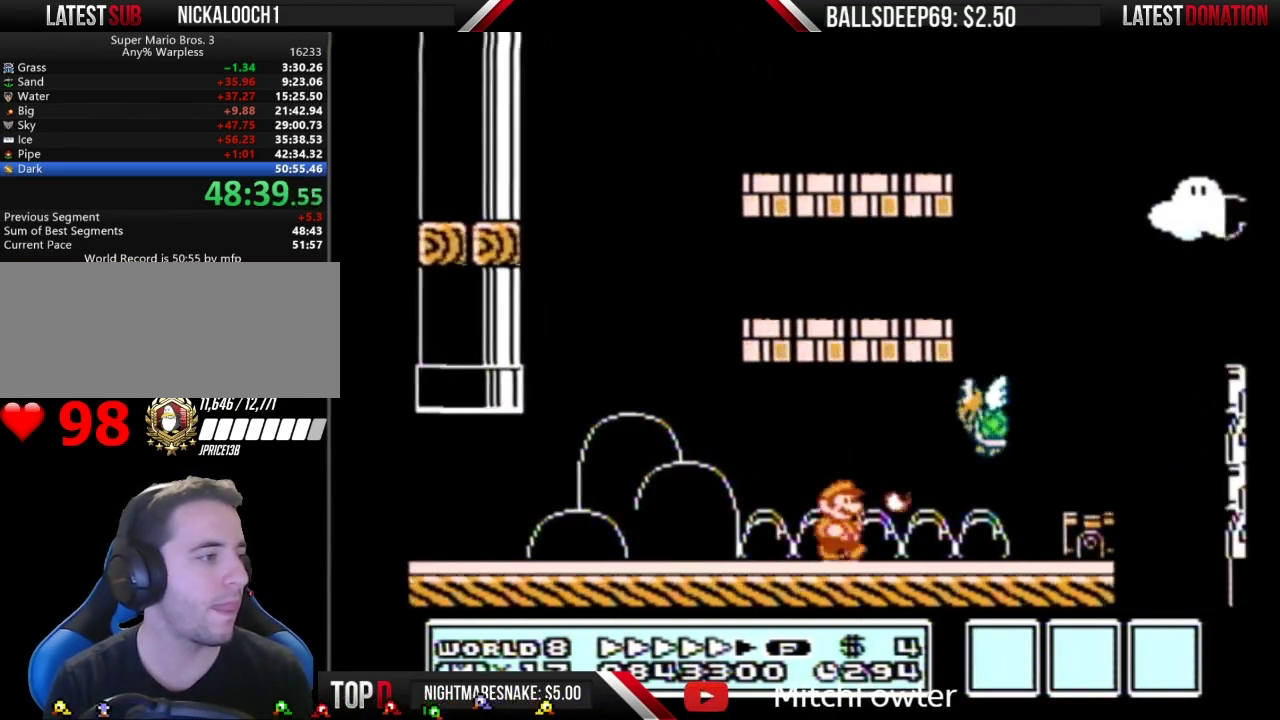
{"buttons": ["A", "B", "DPAD_RIGHT"], "events": [[300, "A", "down"], [300, "DPAD_RIGHT", "up"], [333, "DPAD_LEFT", "down"], [433, "DPAD_LEFT", "up"], [433, "DPAD_RIGHT", "down"]]}
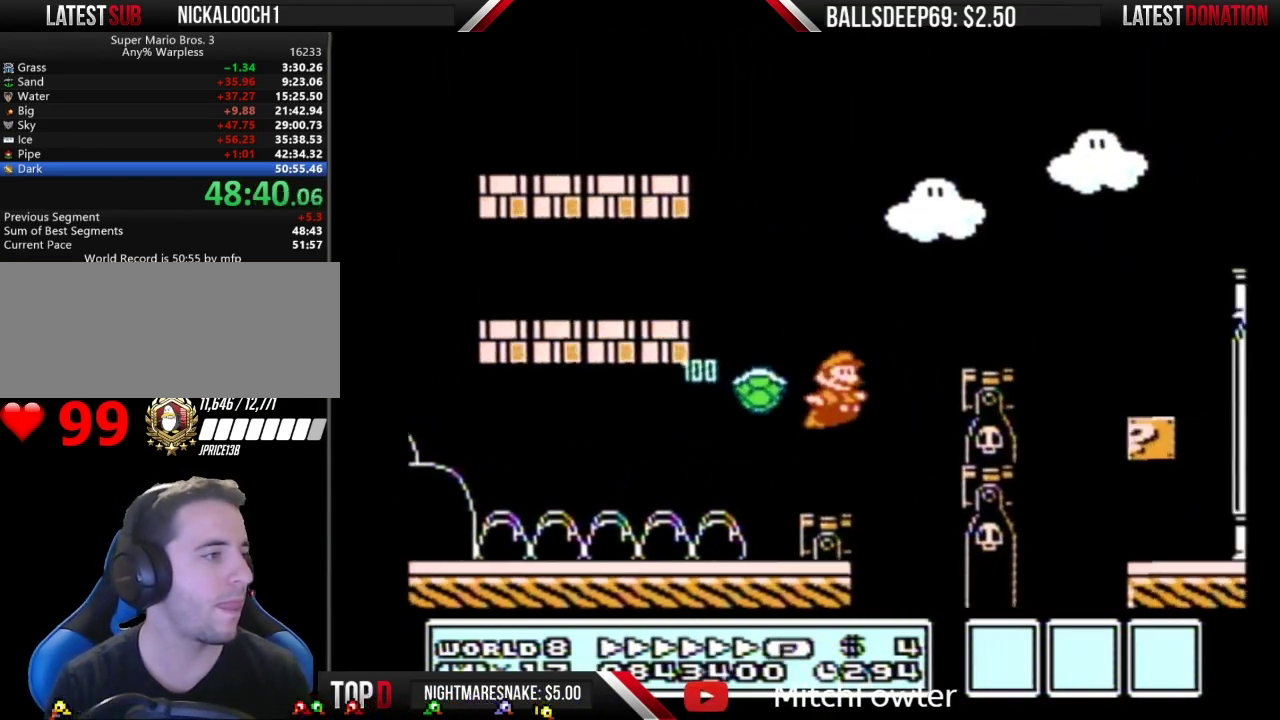
{"buttons": ["B", "DPAD_RIGHT"], "events": [[83, "A", "up"], [334, "A", "down"], [484, "A", "up"]]}
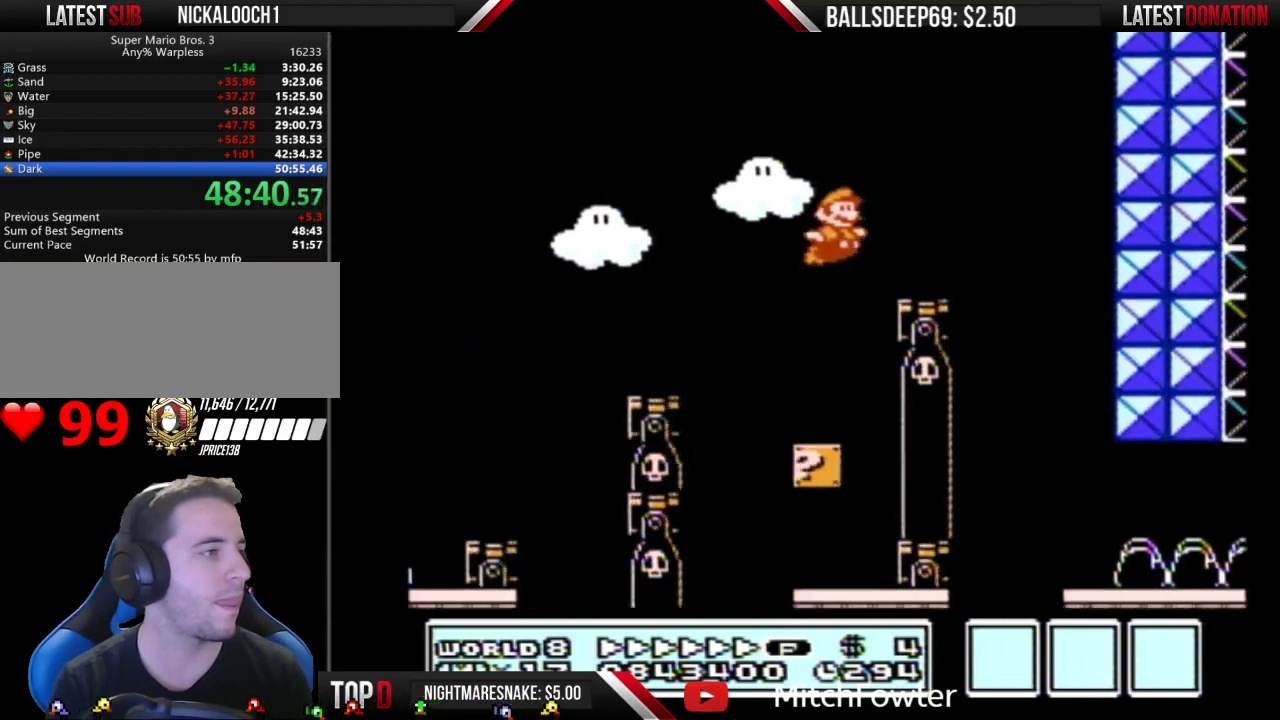
{"buttons": ["B", "DPAD_RIGHT"], "events": [[16, "DPAD_RIGHT", "up"], [50, "DPAD_LEFT", "down"], [333, "DPAD_LEFT", "up"], [367, "DPAD_RIGHT", "down"]]}
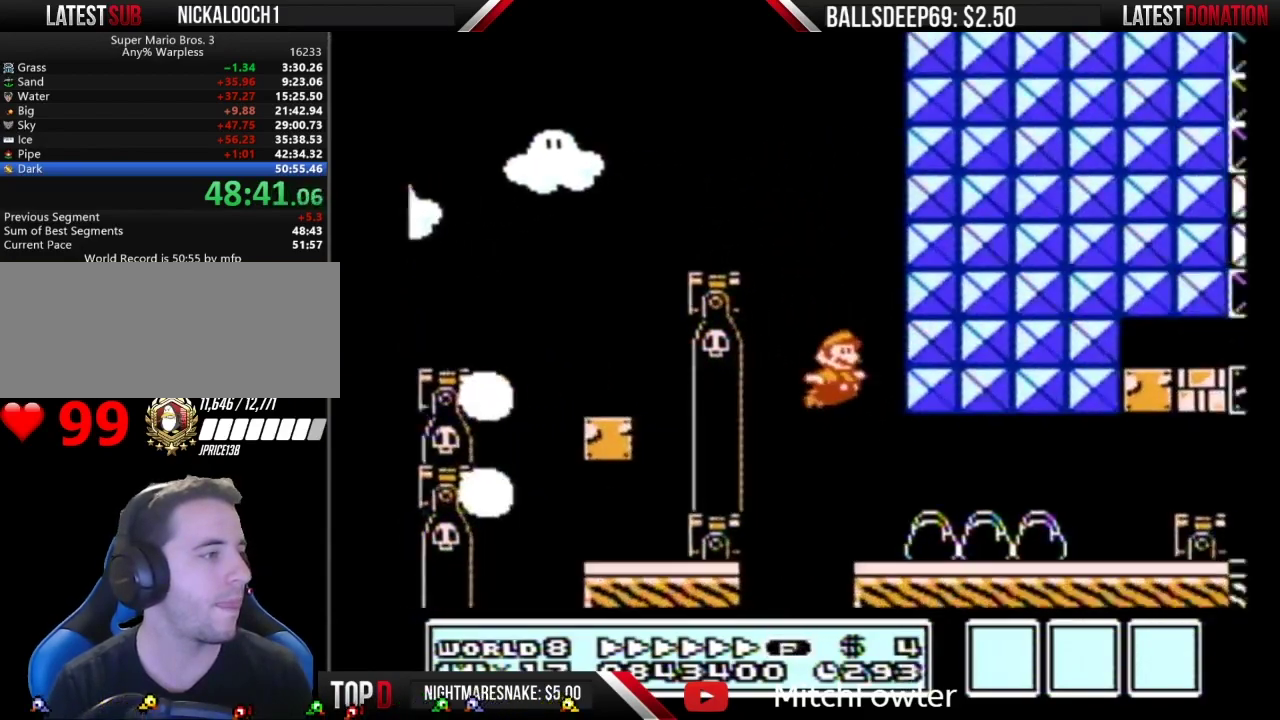
{"buttons": ["B", "DPAD_RIGHT"], "events": []}
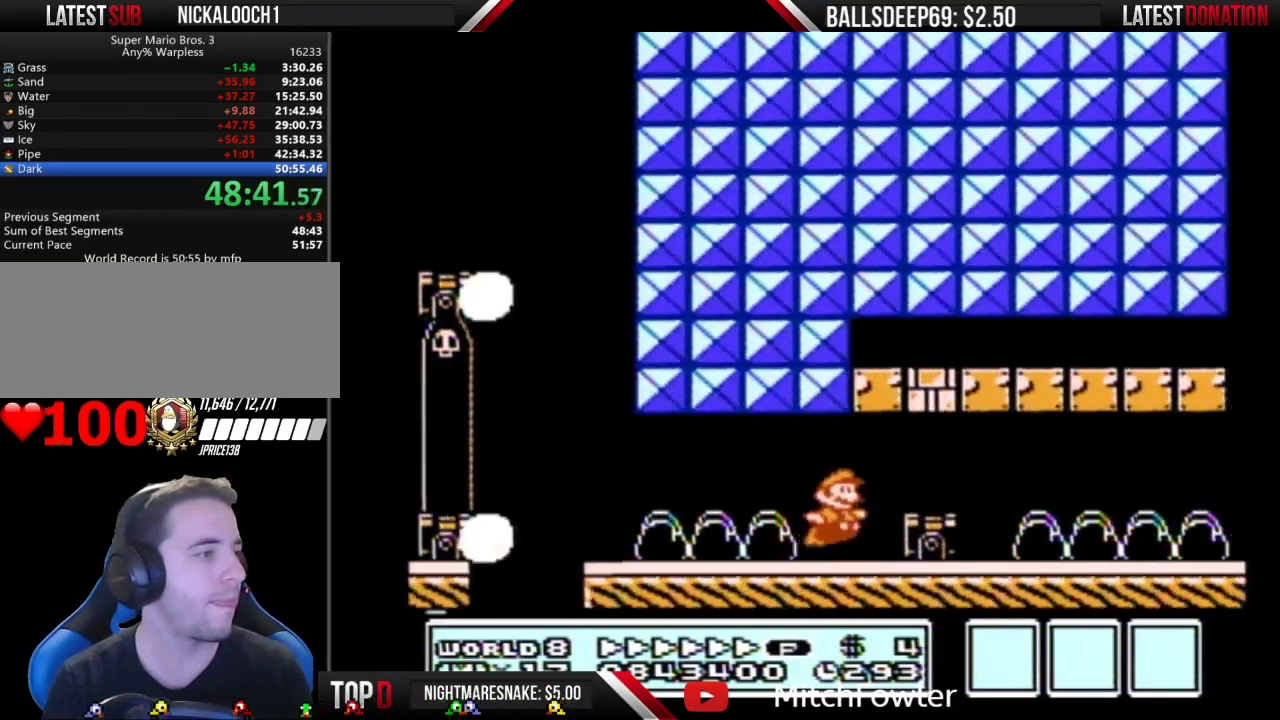
{"buttons": ["B", "DPAD_RIGHT"], "events": [[16, "A", "down"], [200, "A", "up"]]}
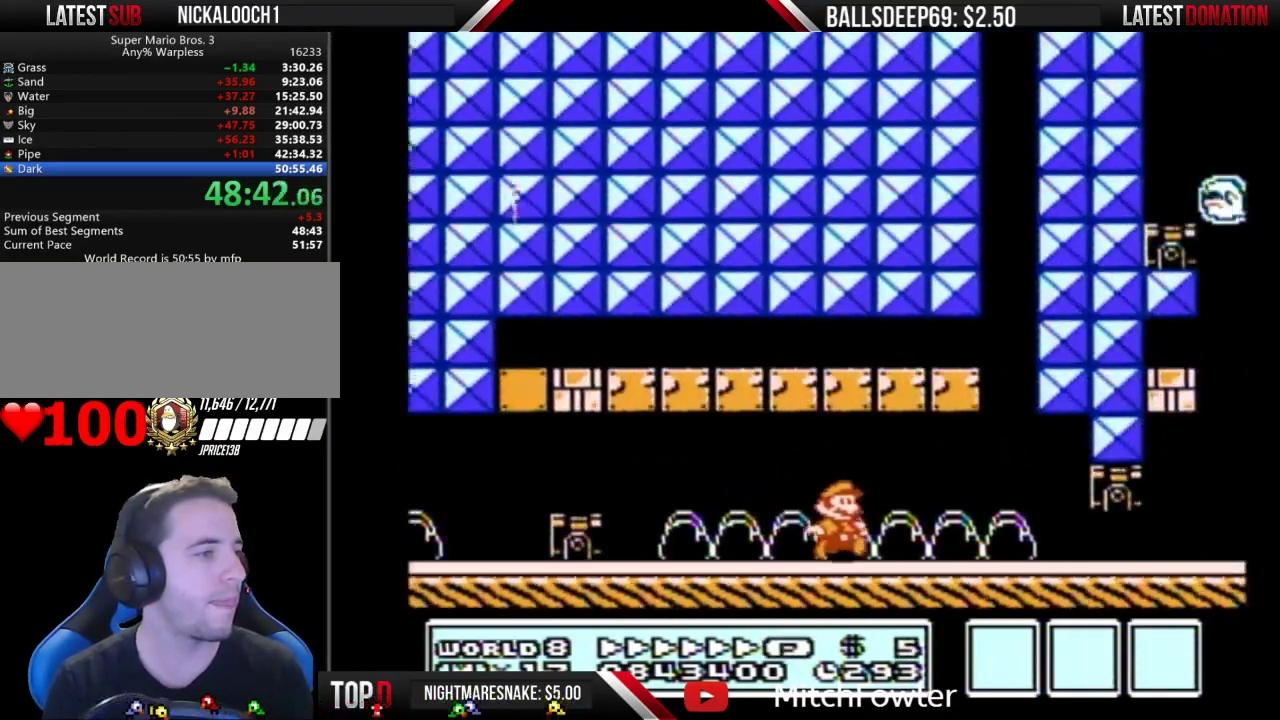
{"buttons": ["B", "DPAD_RIGHT"], "events": [[267, "DPAD_DOWN", "down"], [300, "DPAD_RIGHT", "up"], [400, "A", "down"], [467, "A", "up"], [467, "DPAD_DOWN", "up"], [467, "DPAD_RIGHT", "down"]]}
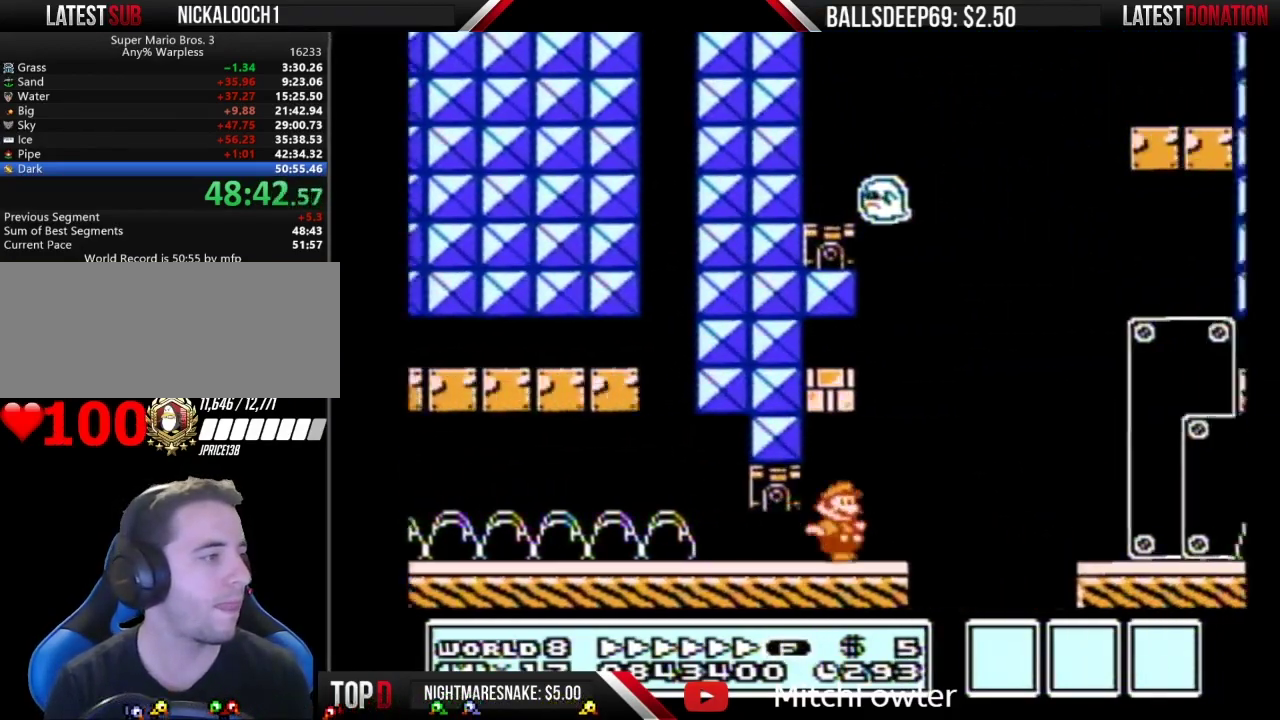
{"buttons": ["B", "DPAD_RIGHT"], "events": [[116, "A", "down"], [367, "A", "up"]]}
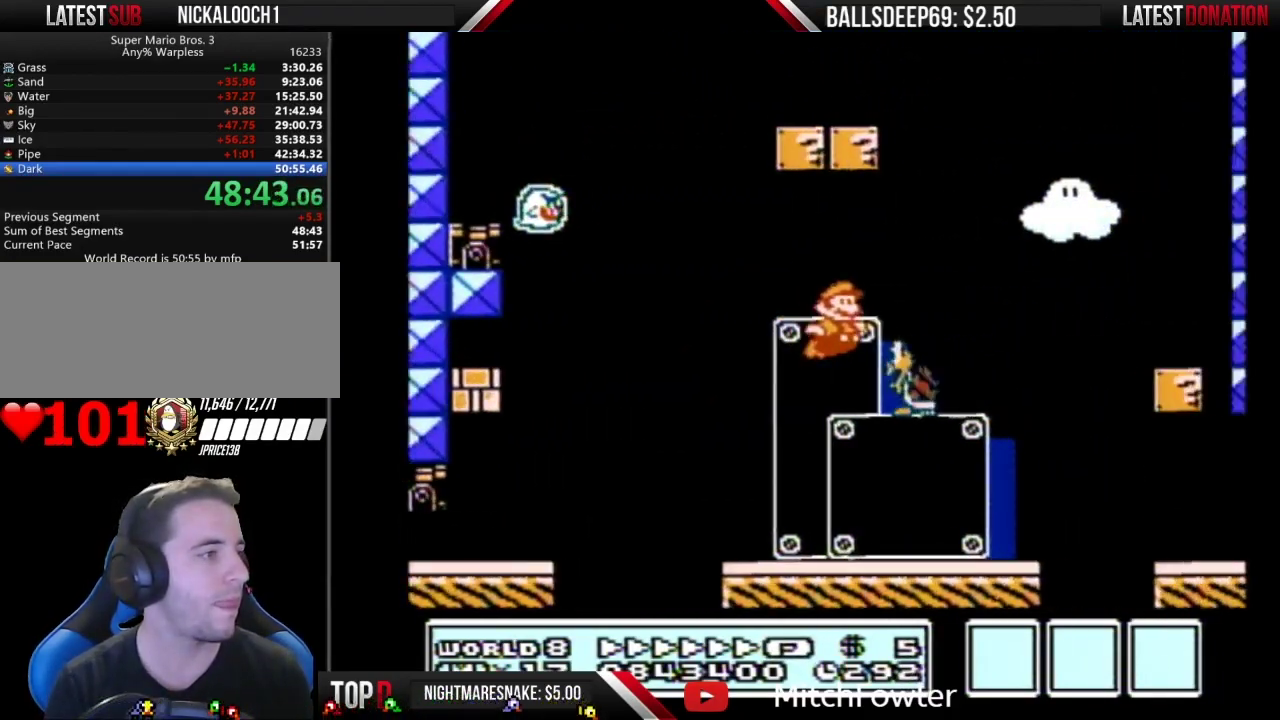
{"buttons": ["A", "B", "DPAD_RIGHT"], "events": [[17, "A", "down"]]}
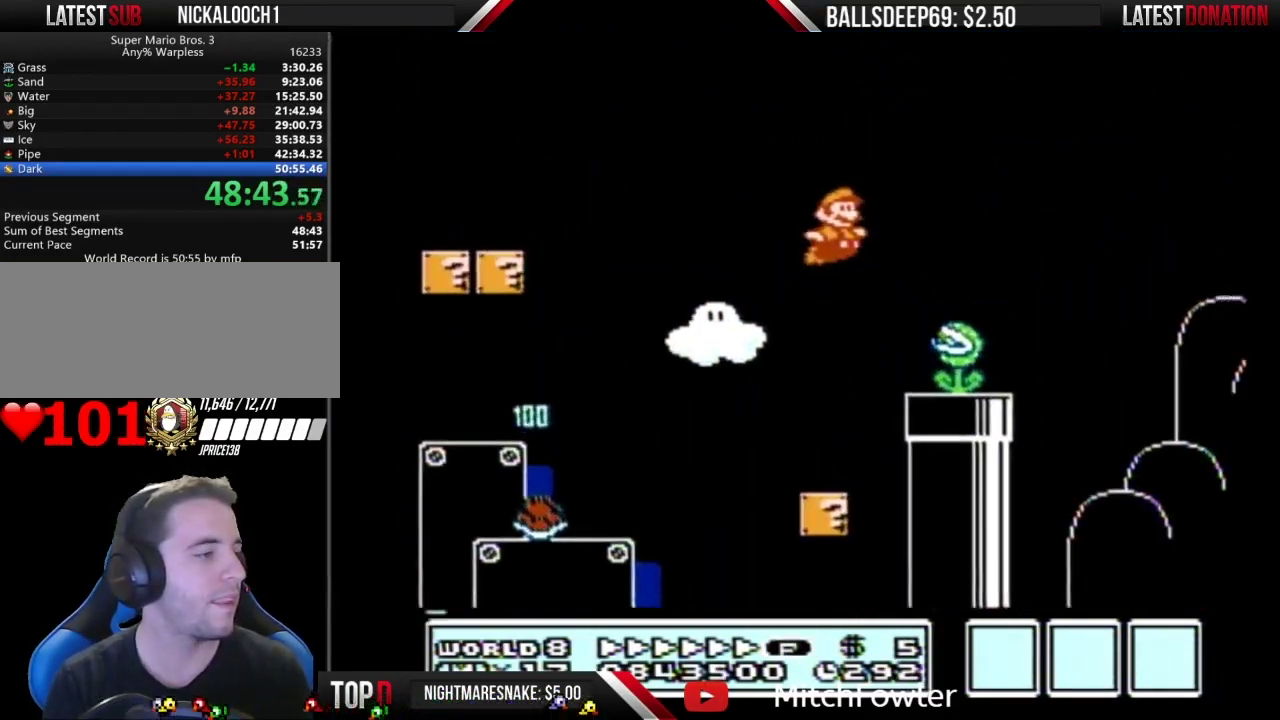
{"buttons": ["A", "B", "DPAD_RIGHT"], "events": []}
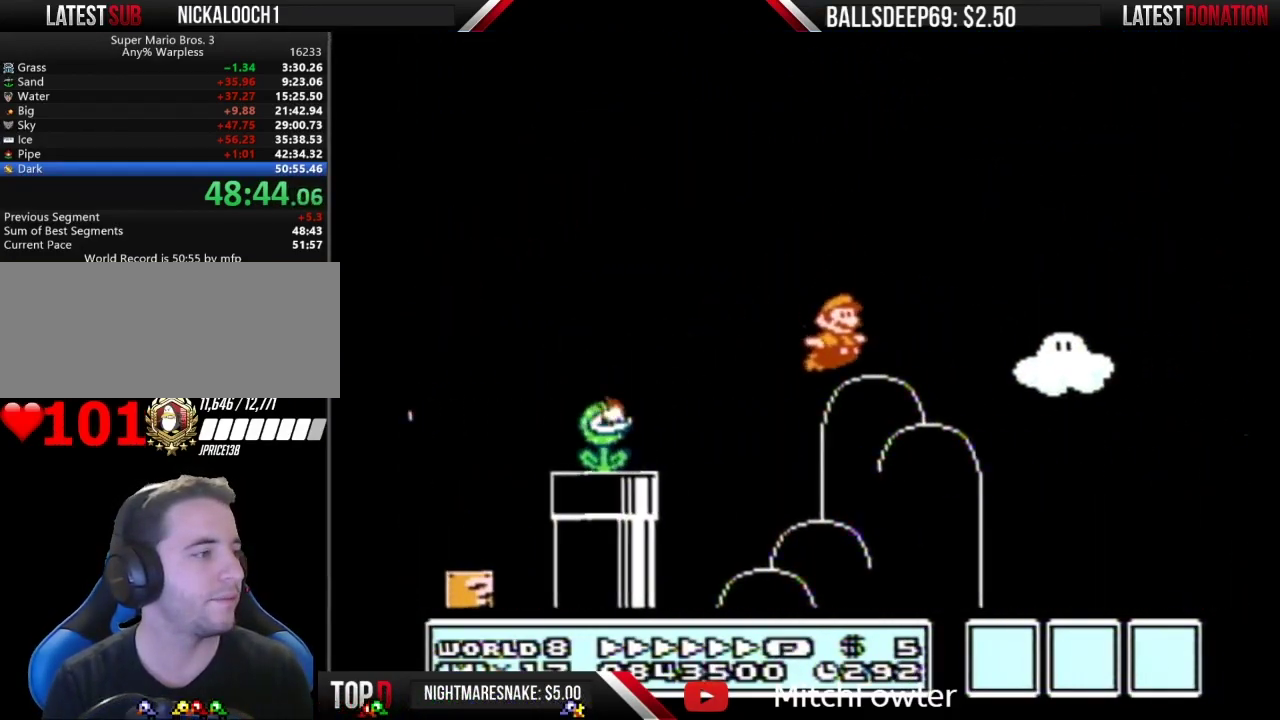
{"buttons": ["A", "B", "DPAD_RIGHT"], "events": []}
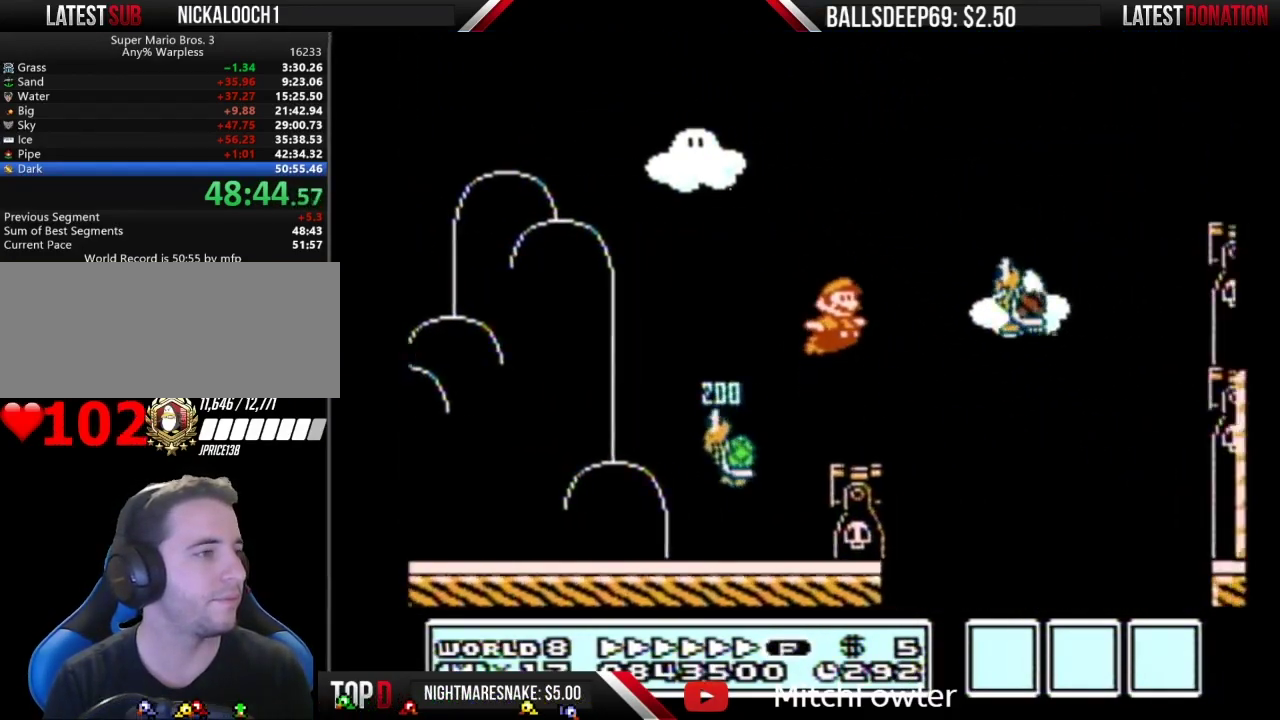
{"buttons": ["B", "DPAD_RIGHT"], "events": [[300, "A", "up"]]}
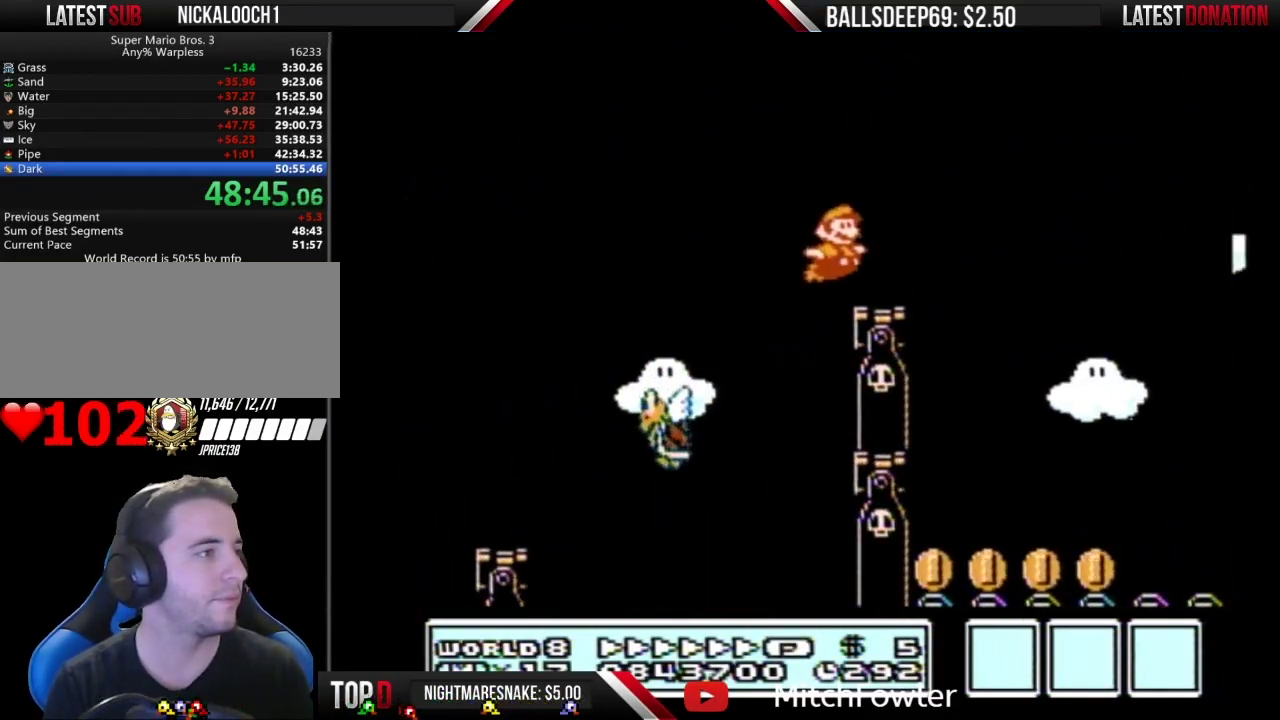
{"buttons": ["B", "DPAD_RIGHT"], "events": [[100, "A", "down"], [217, "A", "up"], [217, "B", "up"], [317, "B", "down"], [417, "B", "up"], [467, "B", "down"]]}
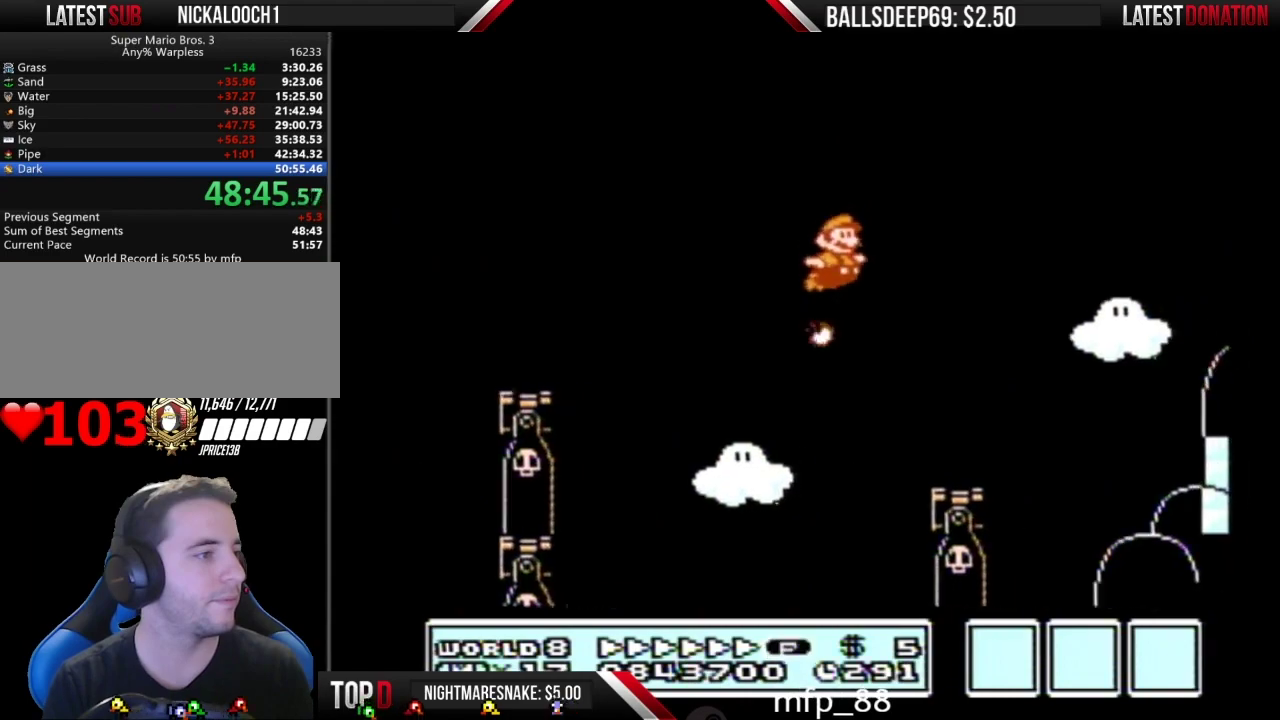
{"buttons": ["B", "DPAD_RIGHT"], "events": []}
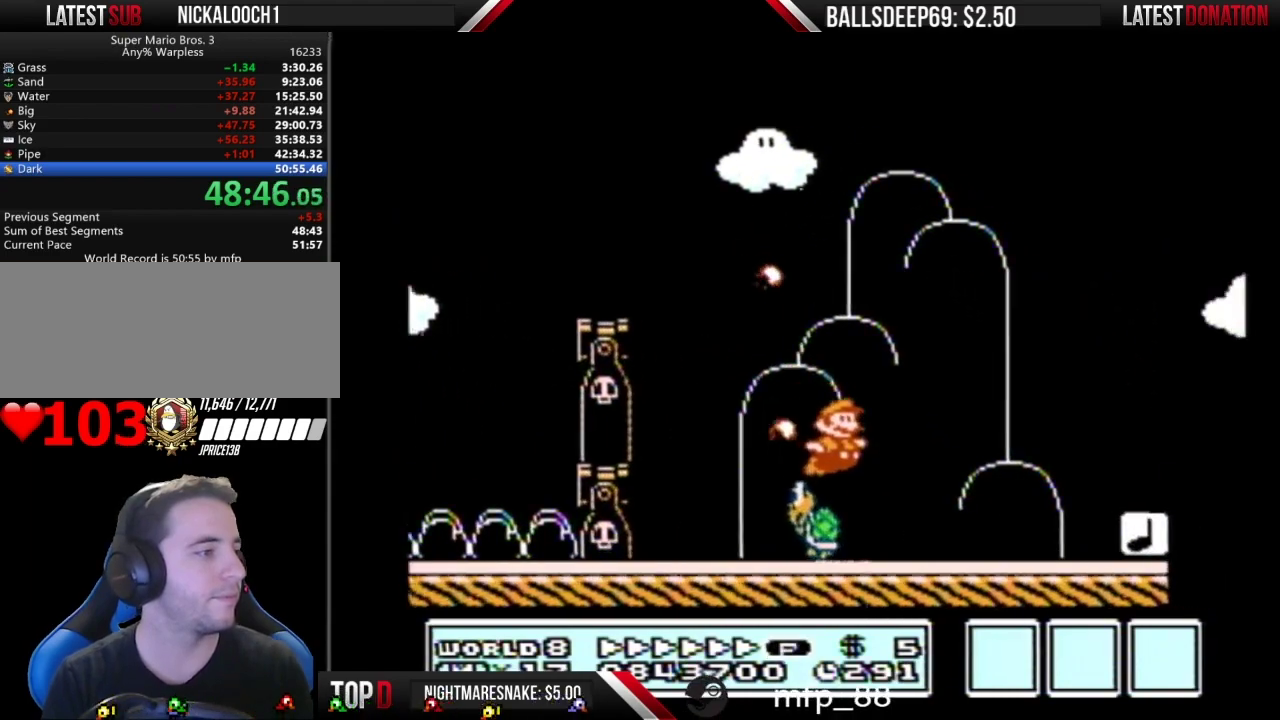
{"buttons": ["A", "B", "DPAD_RIGHT"], "events": [[200, "A", "down"]]}
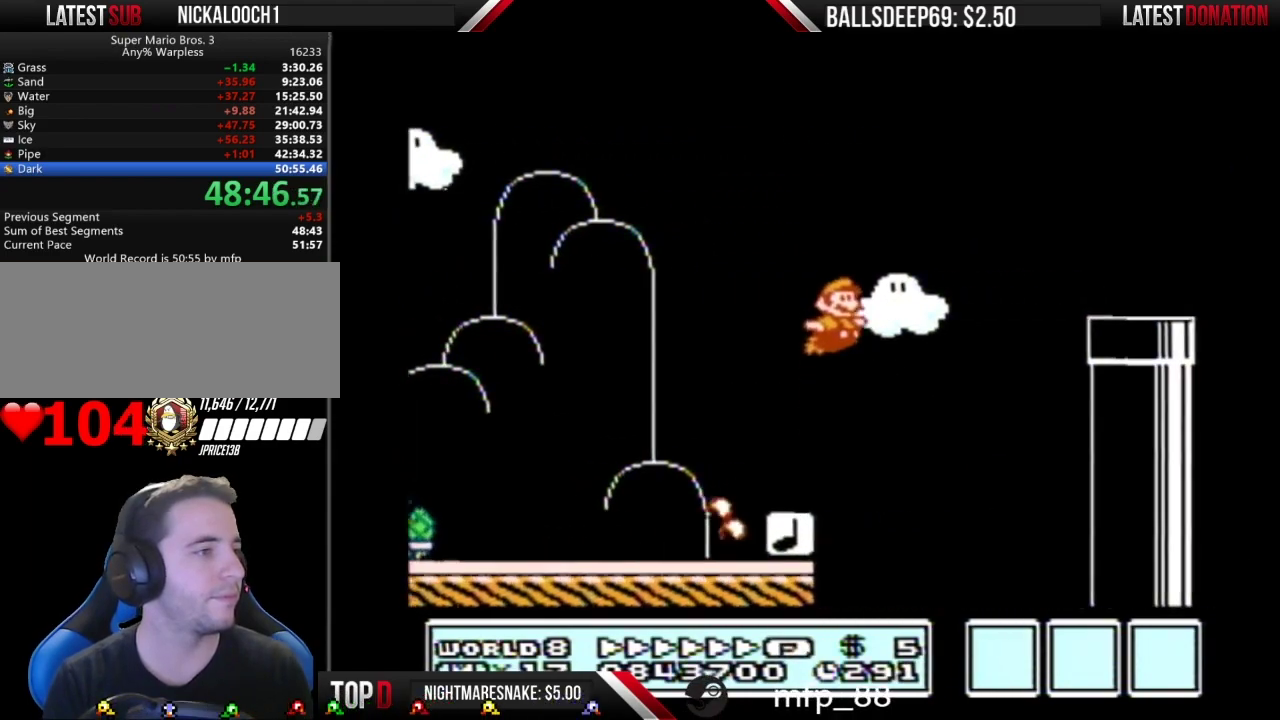
{"buttons": ["A", "B", "DPAD_RIGHT"], "events": [[150, "A", "up"], [500, "A", "down"]]}
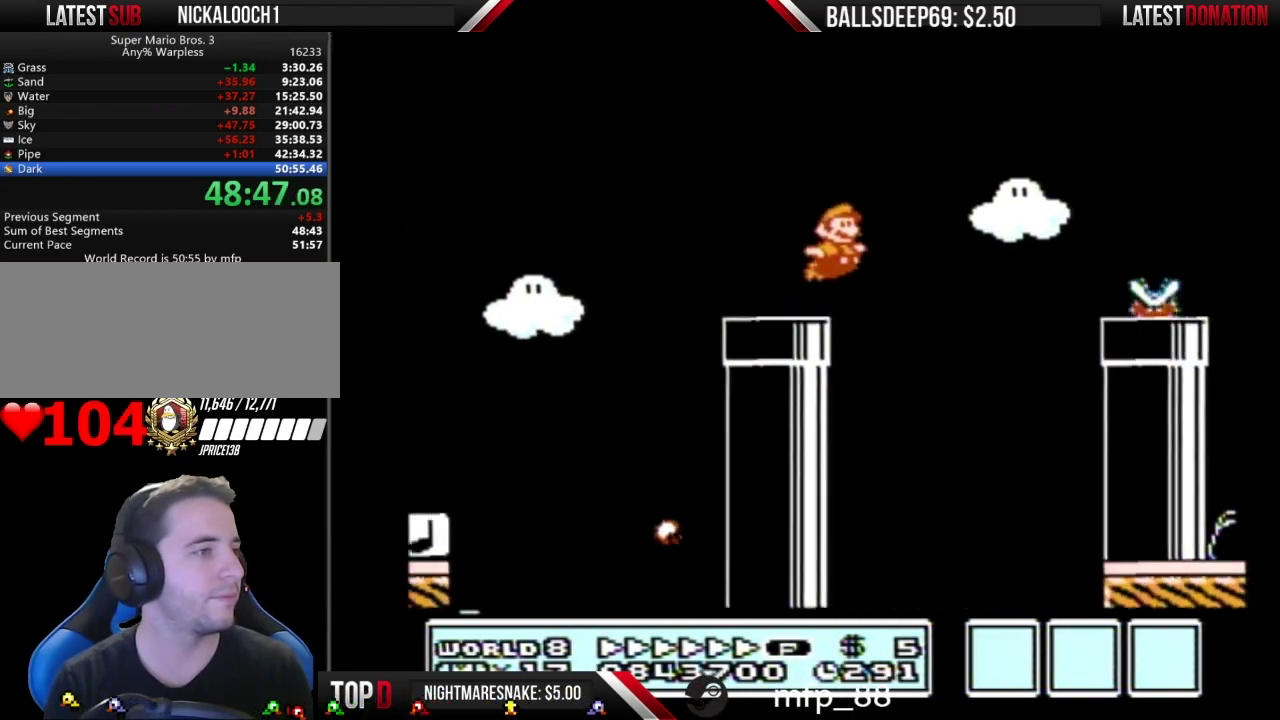
{"buttons": ["B", "DPAD_RIGHT"], "events": [[234, "A", "up"], [234, "B", "up"], [317, "B", "down"]]}
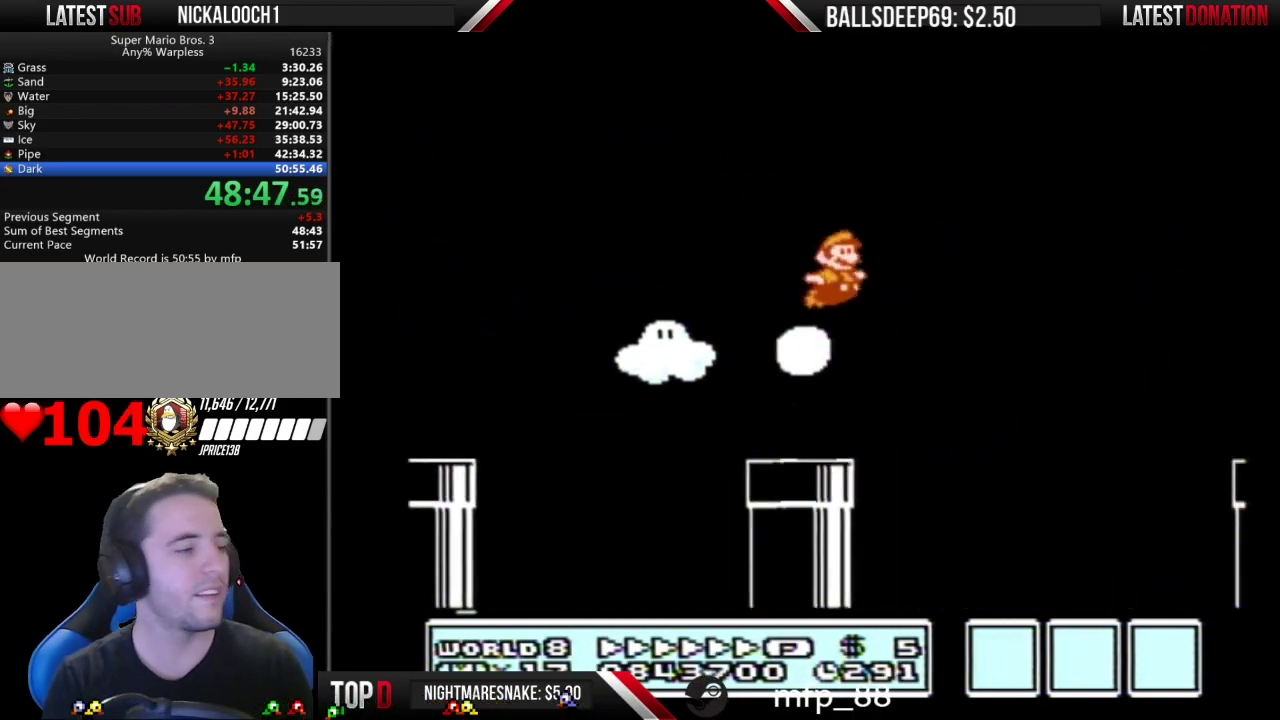
{"buttons": ["B", "DPAD_RIGHT"], "events": []}
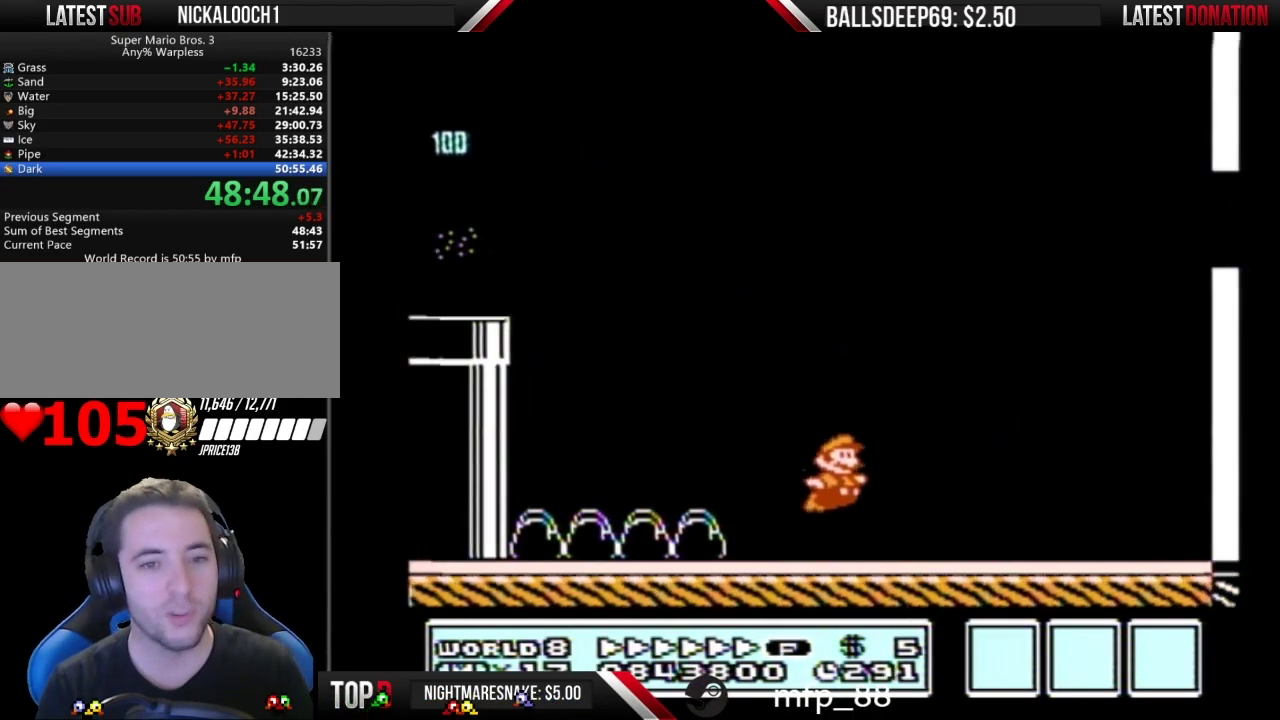
{"buttons": ["B", "DPAD_RIGHT"], "events": []}
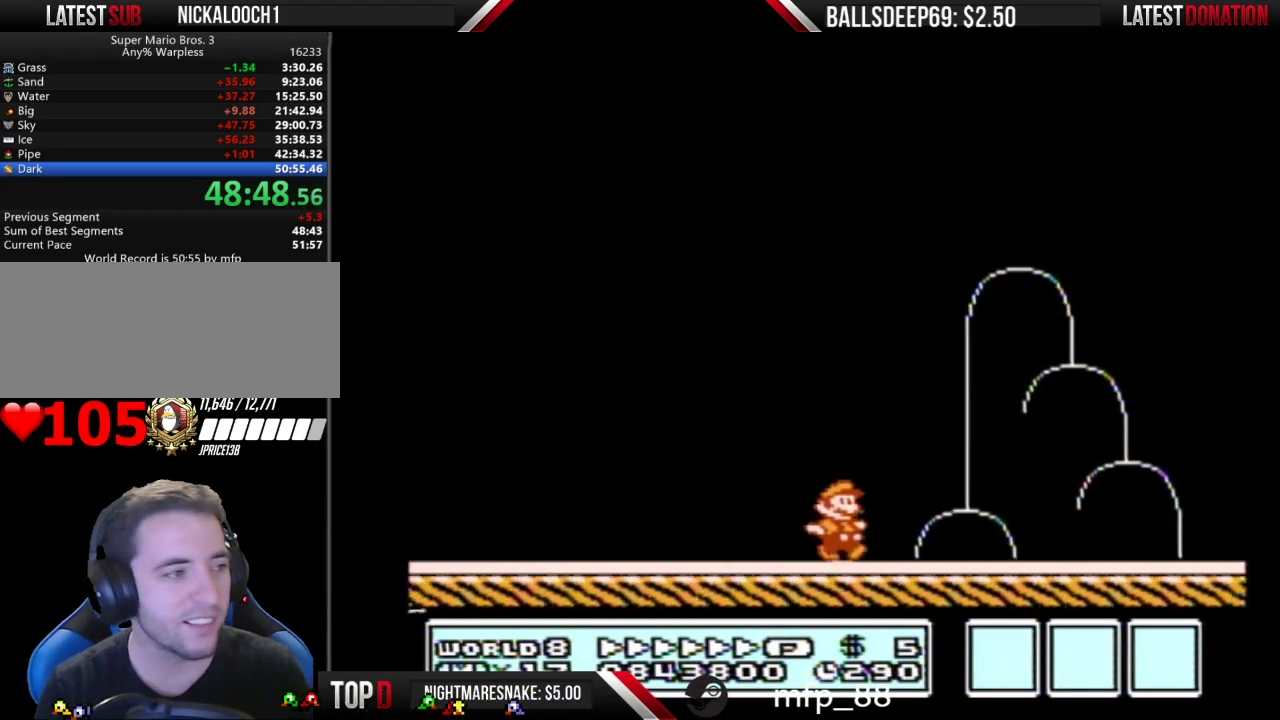
{"buttons": ["A", "B", "DPAD_RIGHT"], "events": [[317, "A", "down"]]}
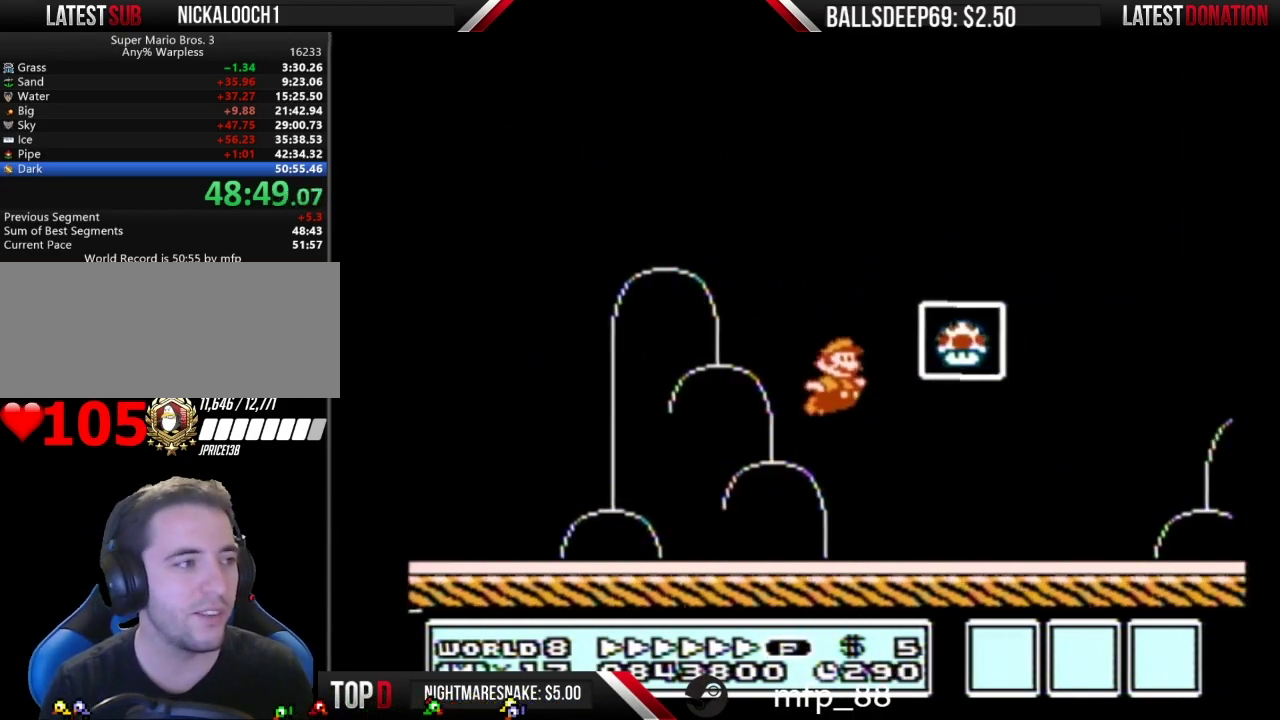
{"buttons": [], "events": [[17, "A", "up"], [17, "B", "up"], [84, "B", "down"], [151, "B", "up"], [184, "DPAD_RIGHT", "up"]]}